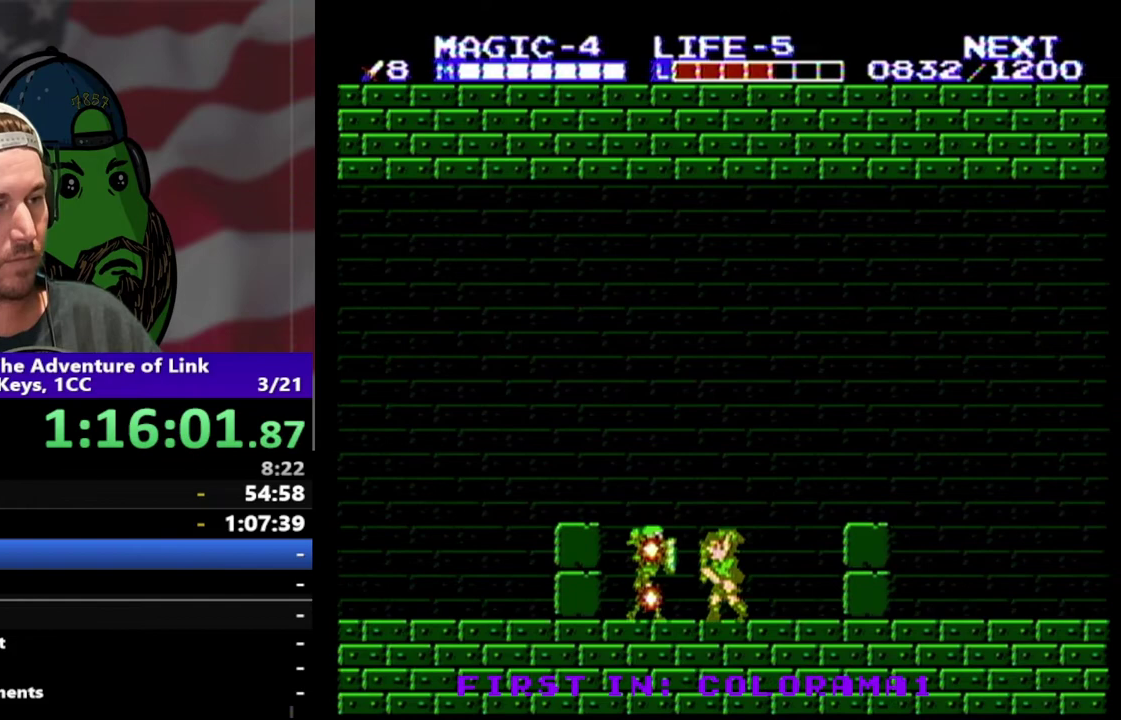
Gameplay with a controller (Nintendo layout); each line is a JSON object with the inputs held at the frame after it. "events" lists button and stick changes between this image and that frame as [ms after this image, input, new state], when the widget could be followed in between. Not read: L3 R3.
{"buttons": ["A", "DPAD_LEFT"], "events": [[367, "A", "down"]]}
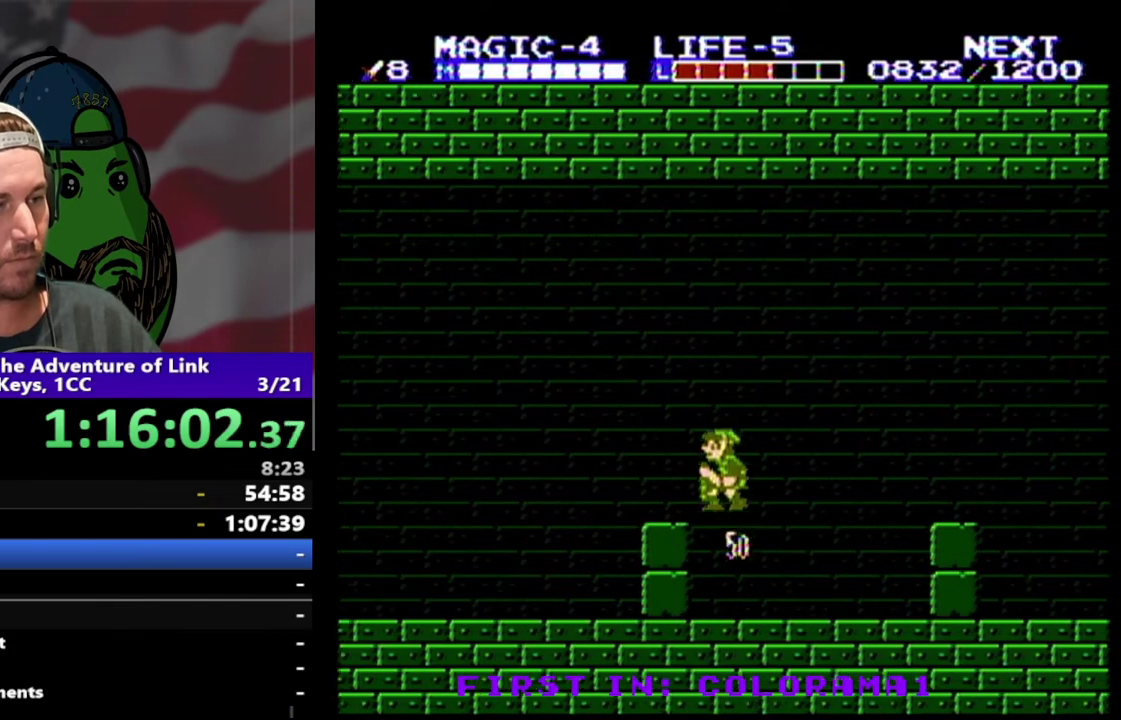
{"buttons": ["DPAD_LEFT"], "events": [[33, "A", "up"]]}
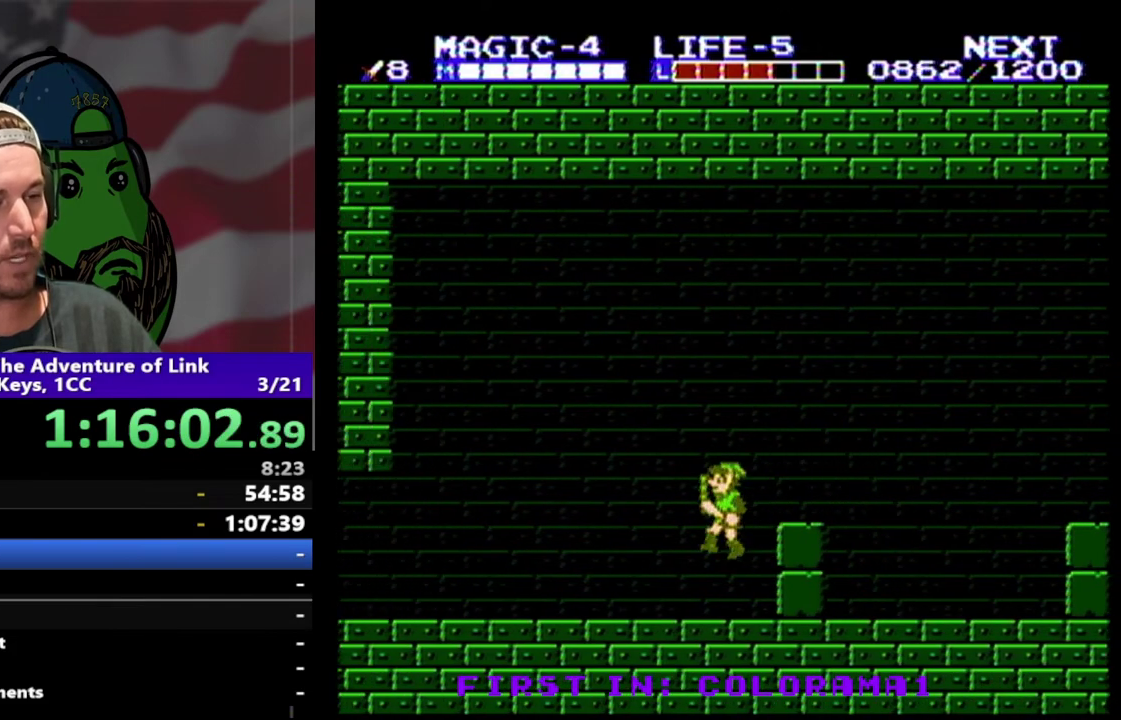
{"buttons": ["DPAD_LEFT"], "events": []}
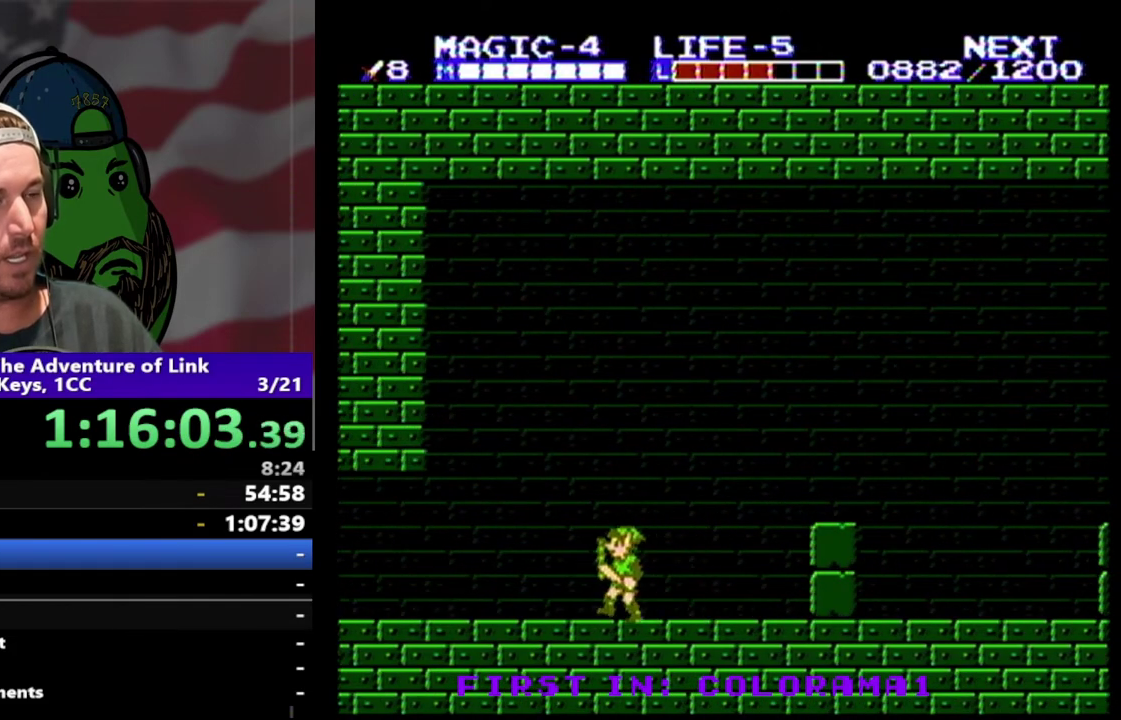
{"buttons": ["DPAD_LEFT"], "events": []}
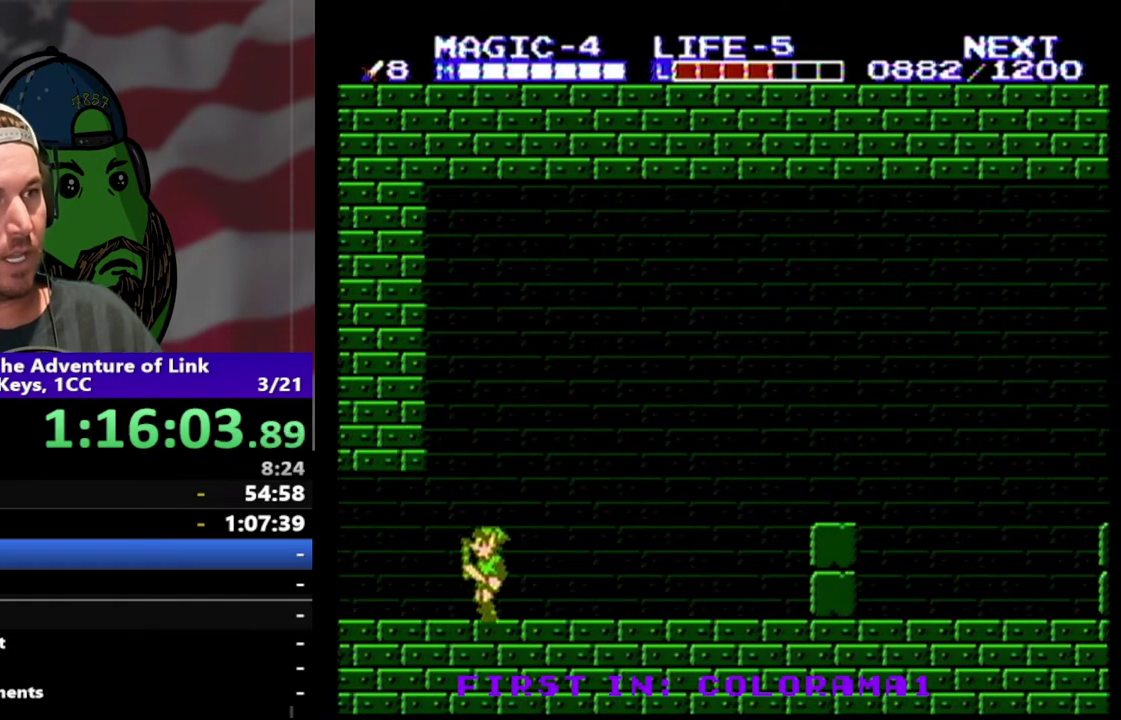
{"buttons": ["DPAD_LEFT"], "events": []}
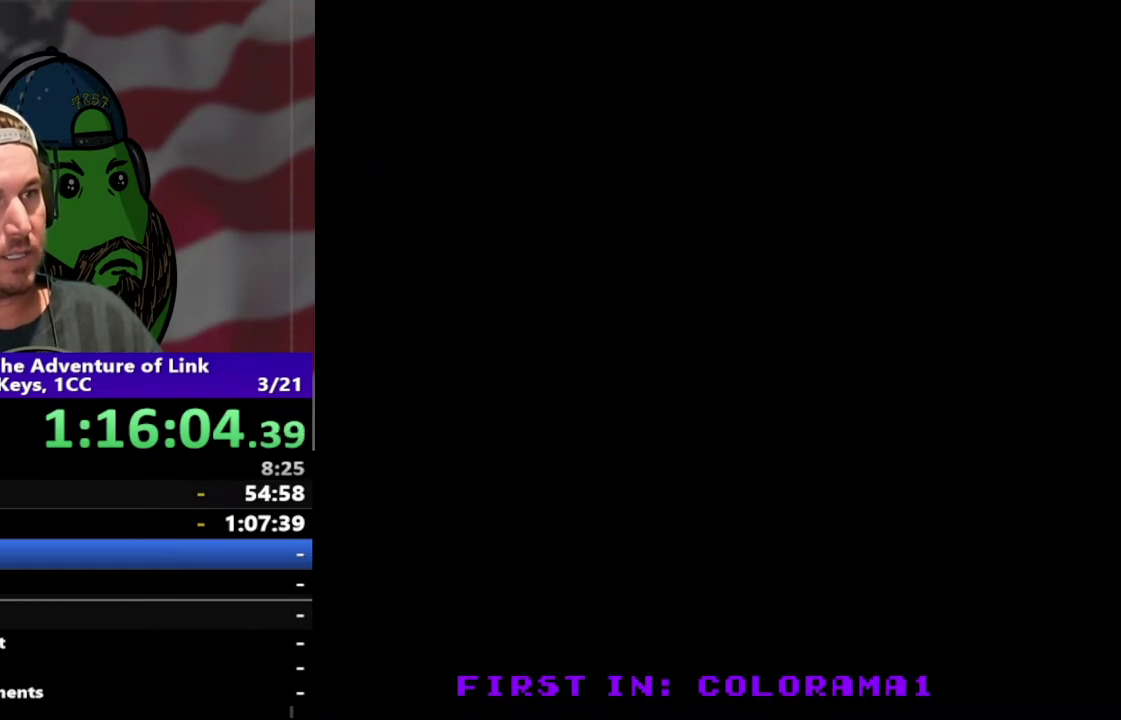
{"buttons": ["DPAD_LEFT"], "events": []}
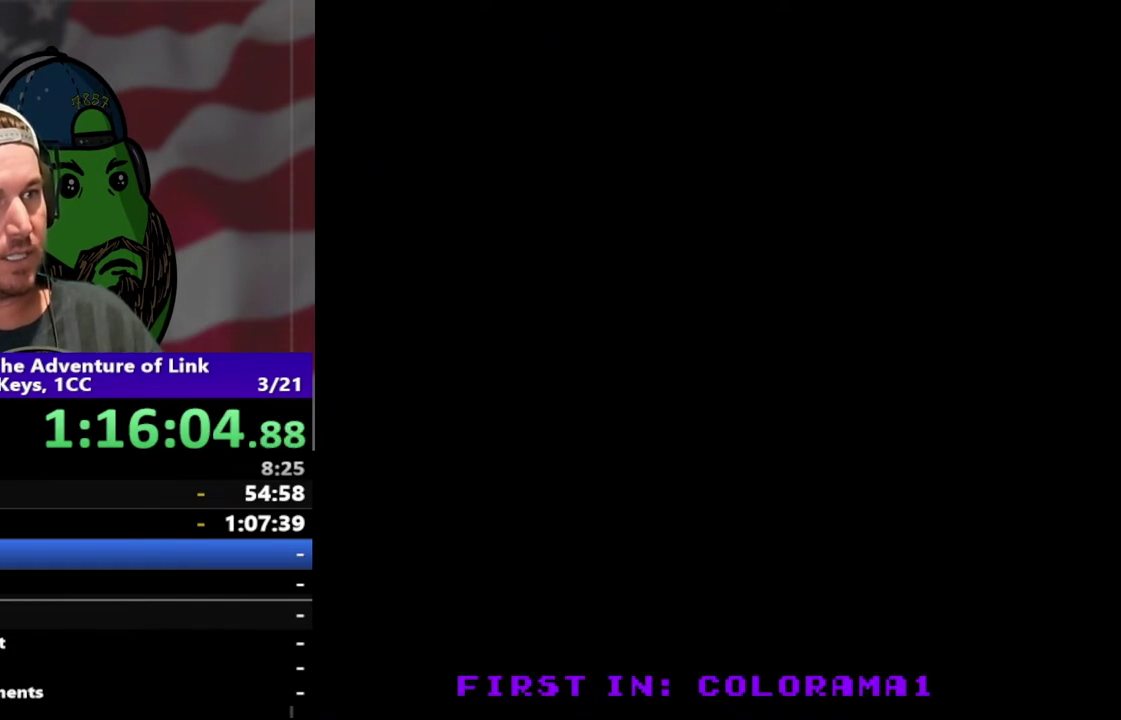
{"buttons": ["DPAD_LEFT"], "events": []}
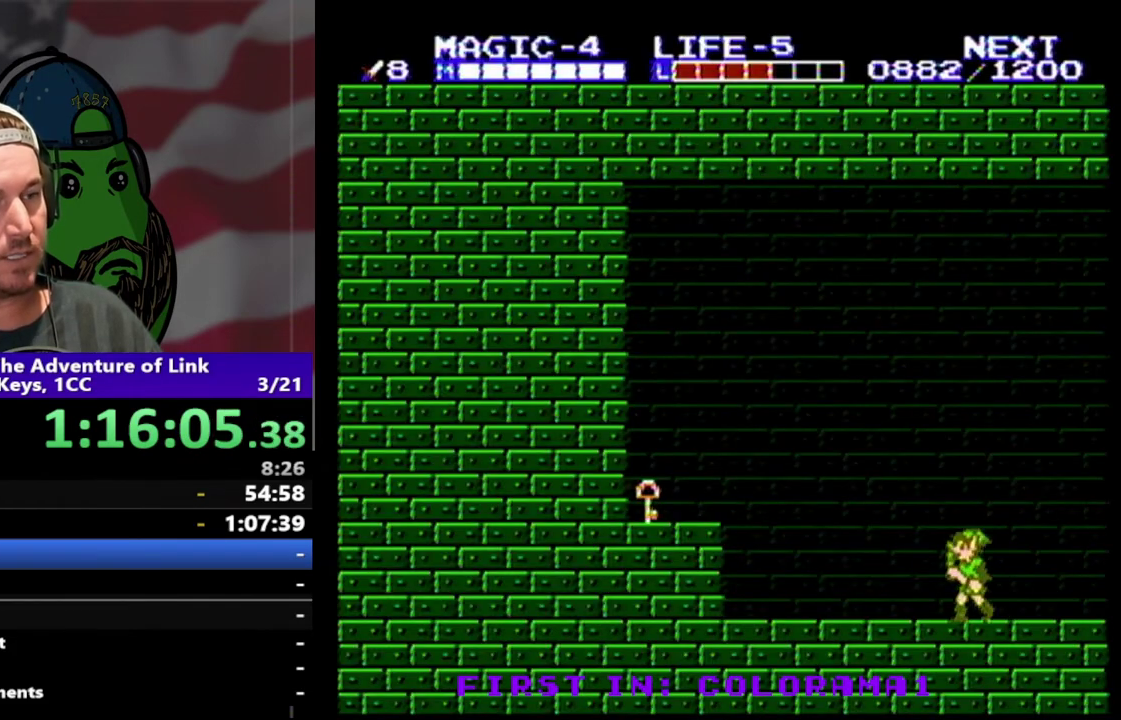
{"buttons": ["DPAD_LEFT"], "events": []}
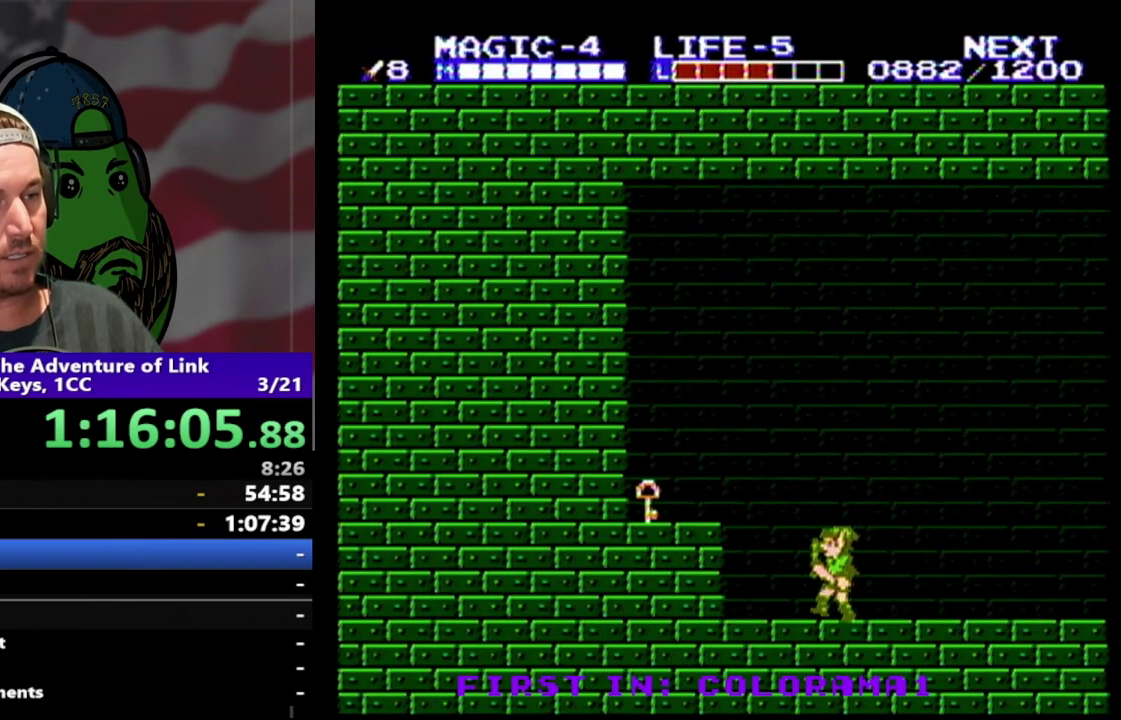
{"buttons": ["DPAD_LEFT"], "events": [[133, "A", "down"], [467, "A", "up"]]}
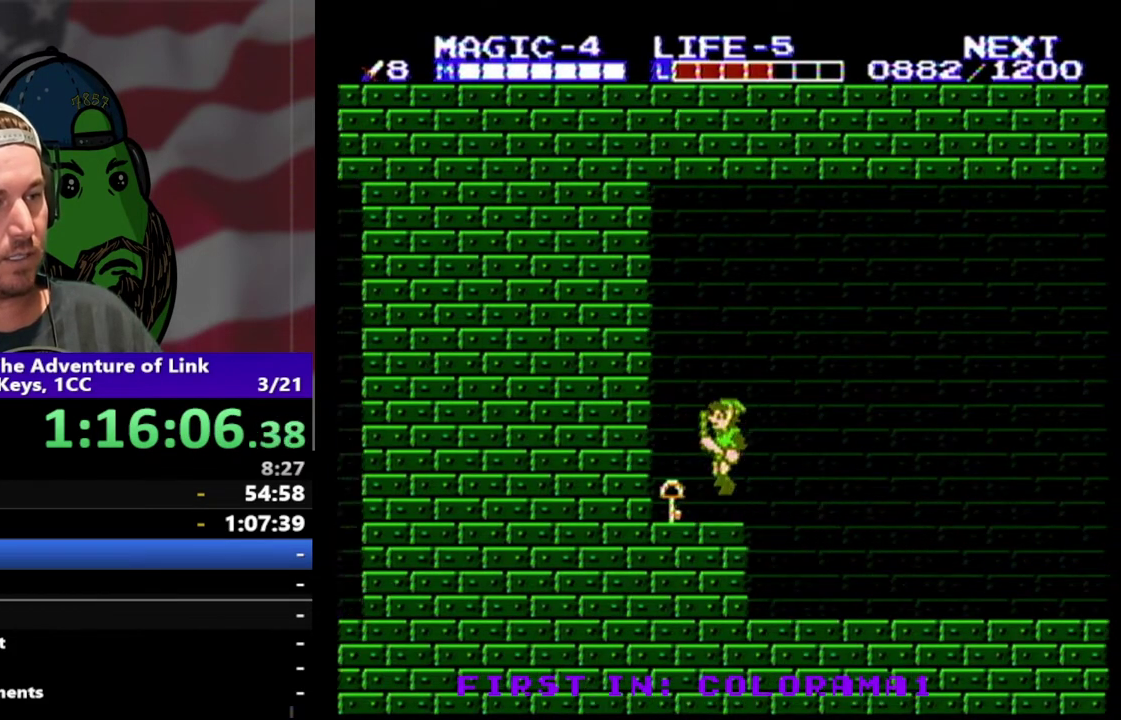
{"buttons": ["DPAD_RIGHT"], "events": [[100, "DPAD_DOWN", "down"], [133, "B", "down"], [167, "DPAD_LEFT", "up"], [200, "DPAD_RIGHT", "down"], [233, "DPAD_DOWN", "up"], [267, "B", "up"]]}
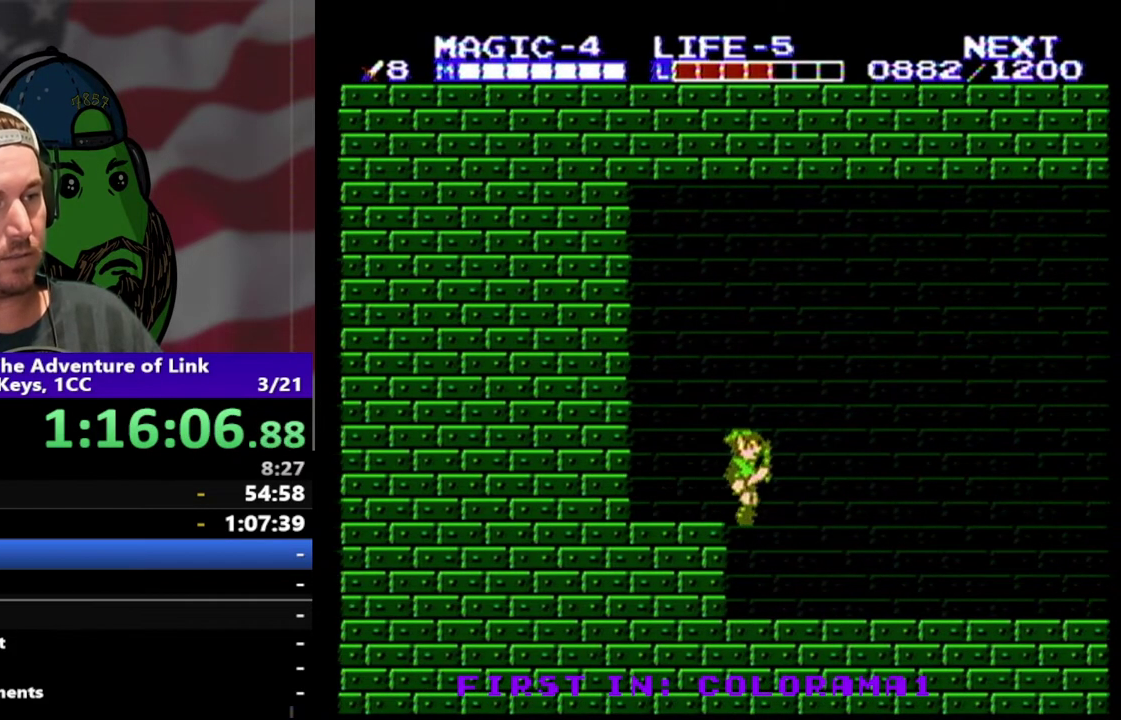
{"buttons": ["DPAD_RIGHT"], "events": []}
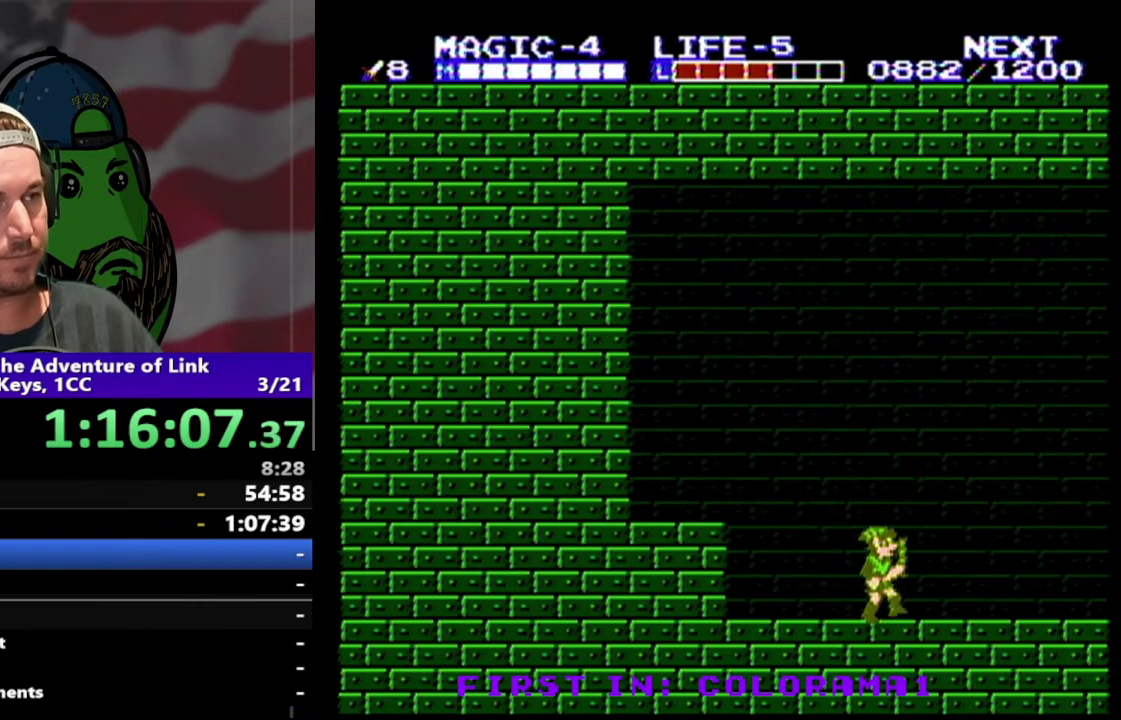
{"buttons": ["DPAD_RIGHT"], "events": []}
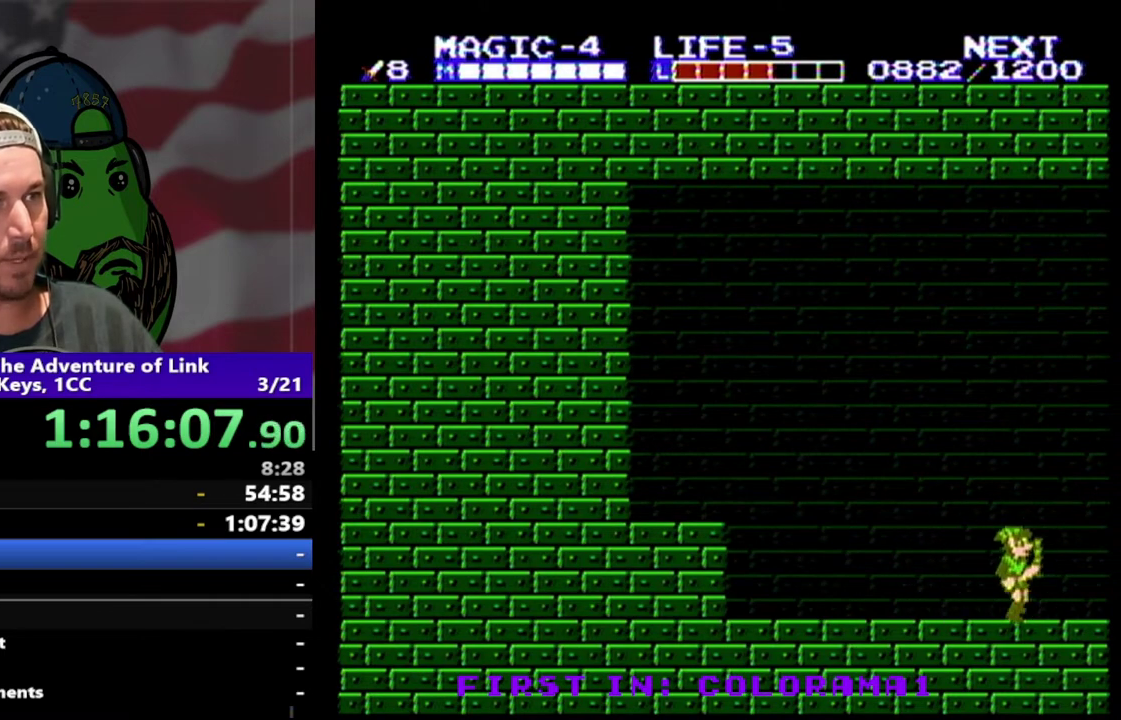
{"buttons": ["DPAD_RIGHT"], "events": []}
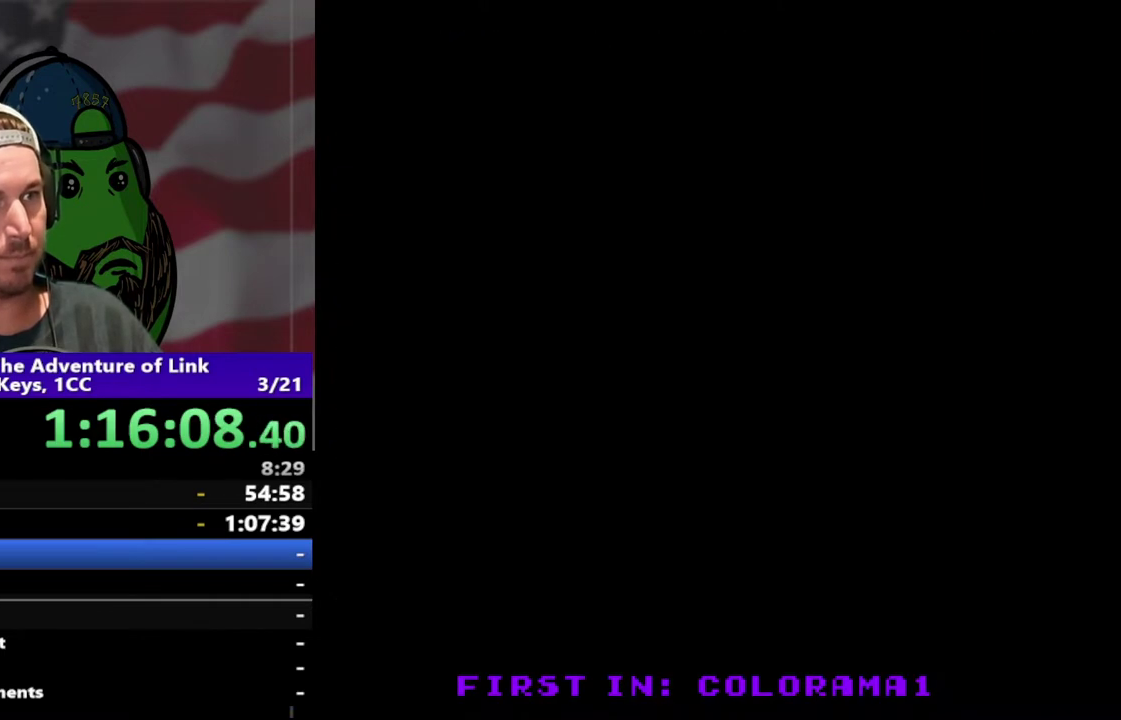
{"buttons": ["DPAD_RIGHT"], "events": []}
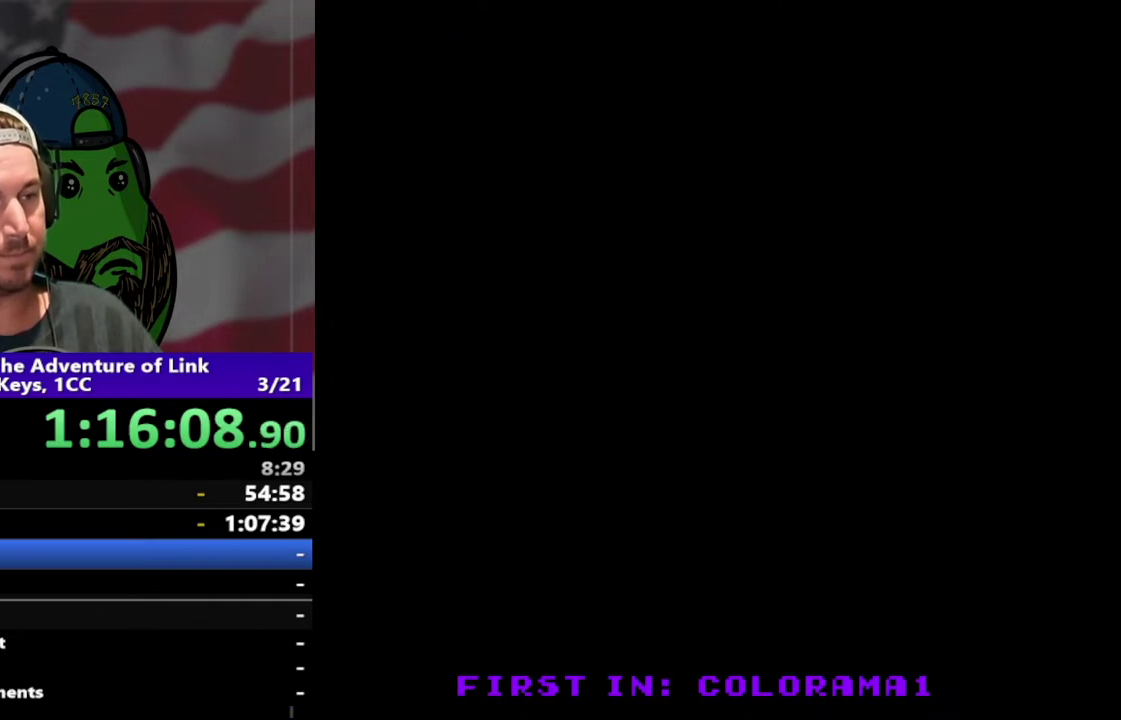
{"buttons": ["DPAD_RIGHT"], "events": []}
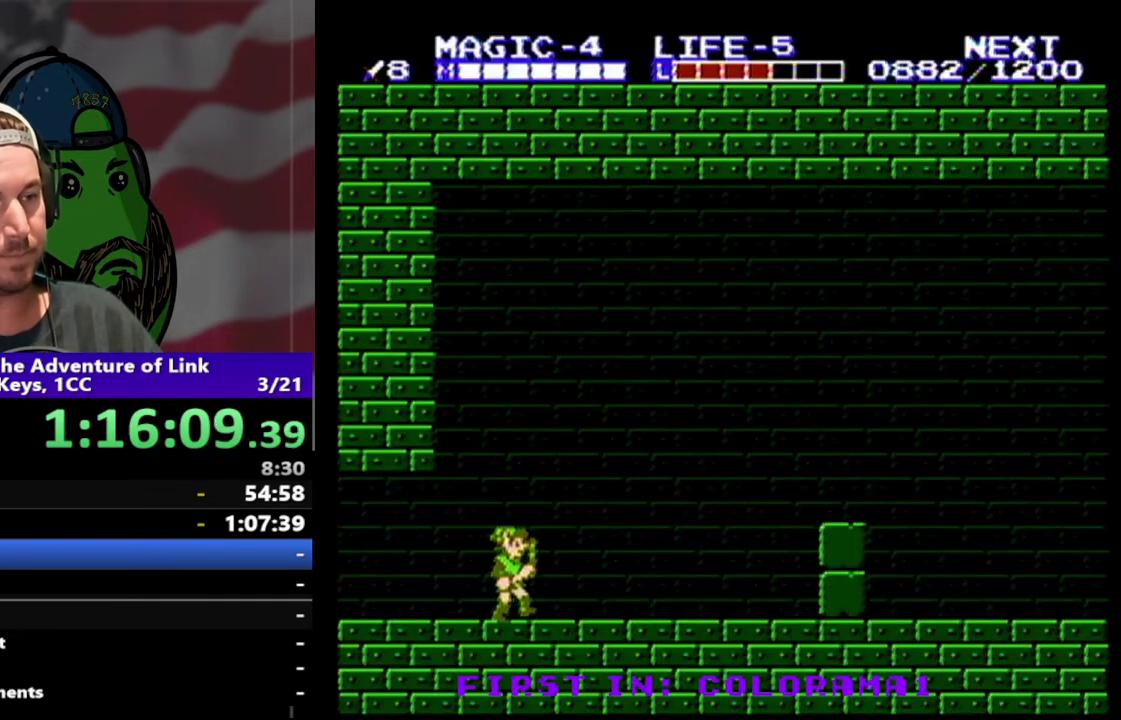
{"buttons": ["DPAD_RIGHT"], "events": []}
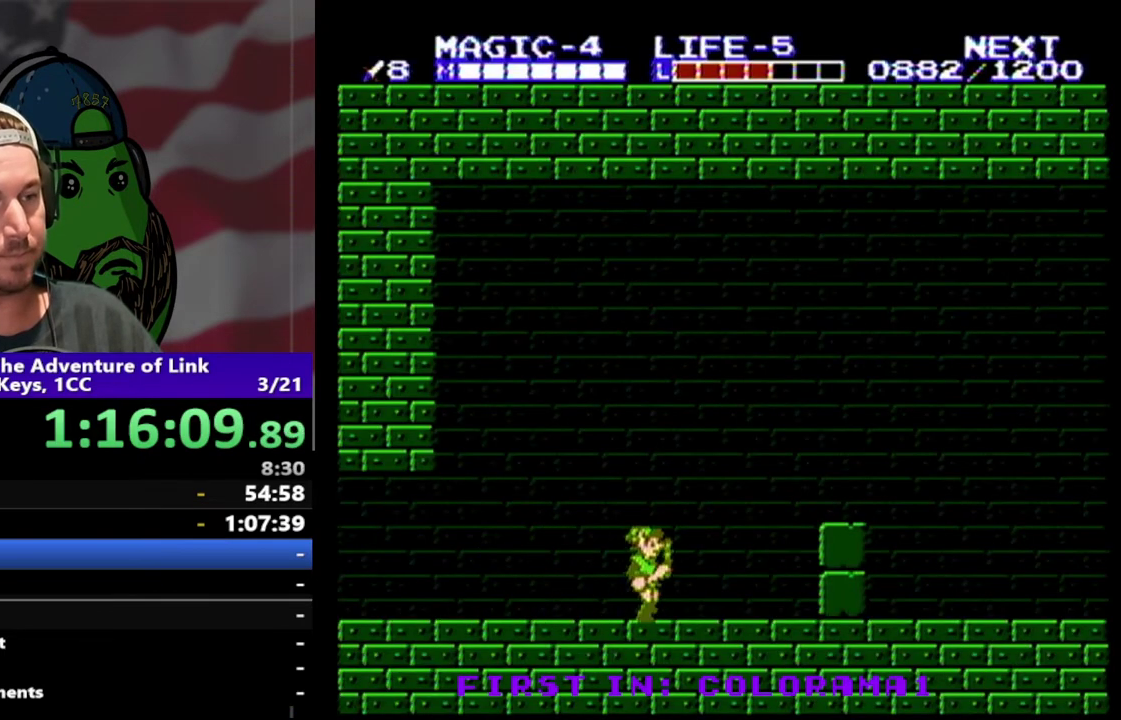
{"buttons": ["A", "DPAD_DOWN", "DPAD_RIGHT"], "events": [[133, "A", "down"], [500, "DPAD_DOWN", "down"]]}
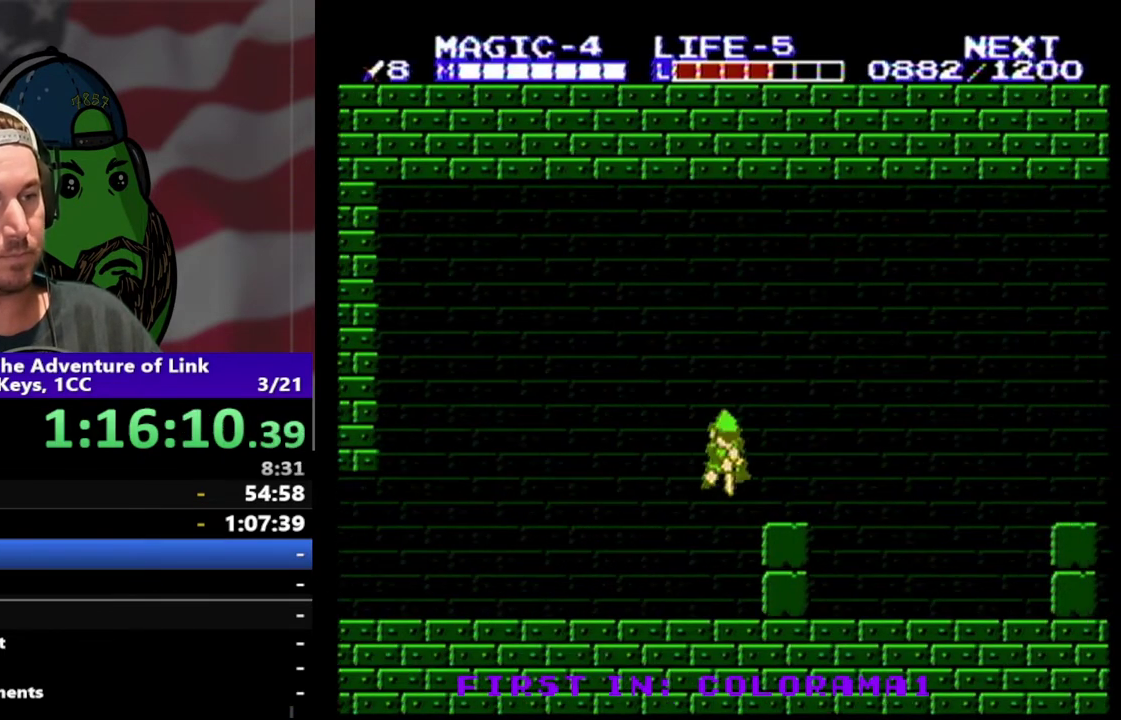
{"buttons": ["DPAD_RIGHT"], "events": [[67, "A", "up"], [400, "DPAD_DOWN", "up"]]}
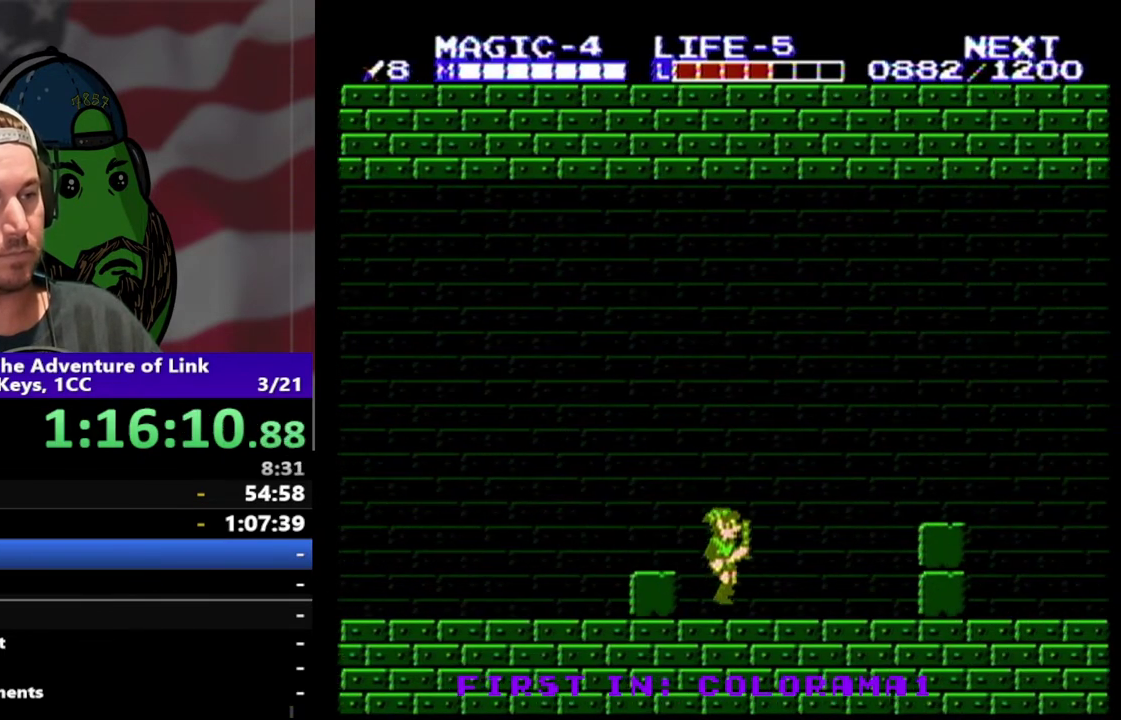
{"buttons": ["A", "DPAD_RIGHT"], "events": [[400, "A", "down"]]}
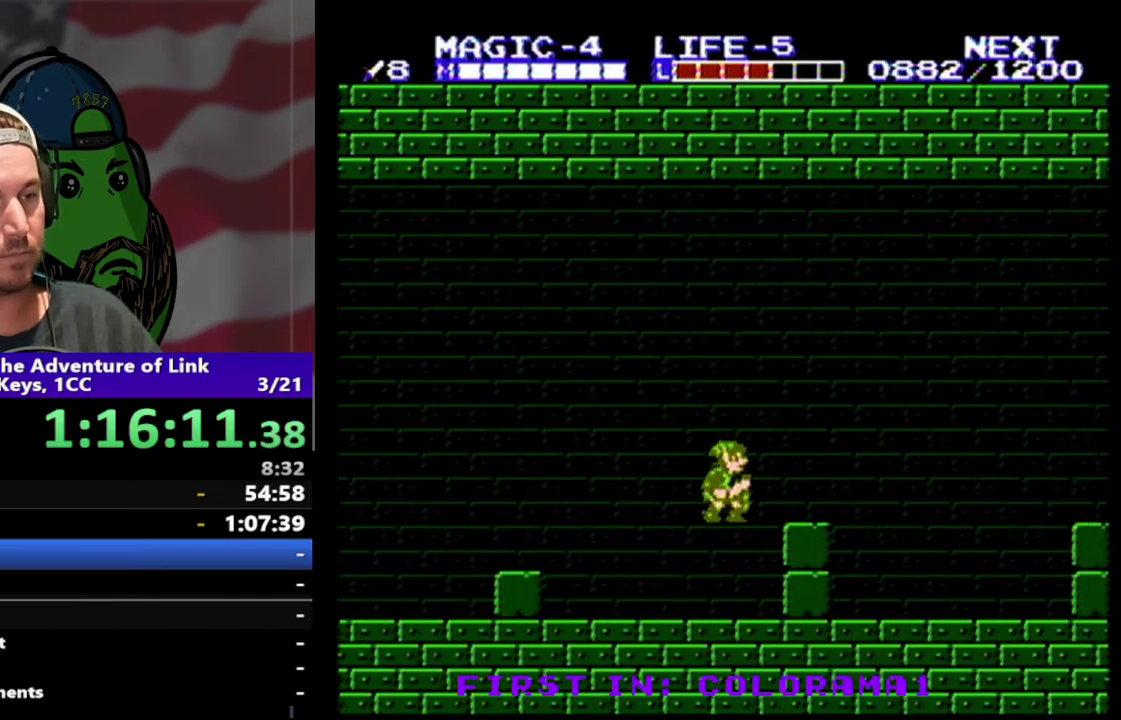
{"buttons": ["DPAD_RIGHT"], "events": [[67, "A", "up"], [67, "DPAD_DOWN", "down"], [433, "DPAD_DOWN", "up"]]}
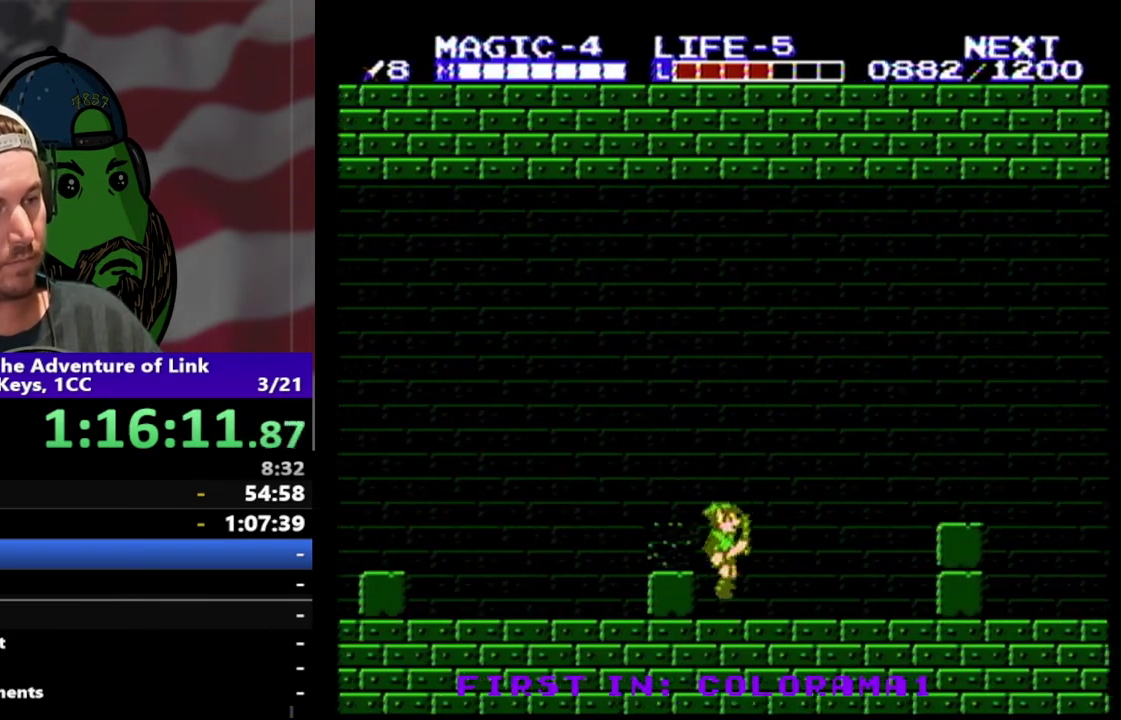
{"buttons": ["A", "DPAD_RIGHT"], "events": [[433, "A", "down"]]}
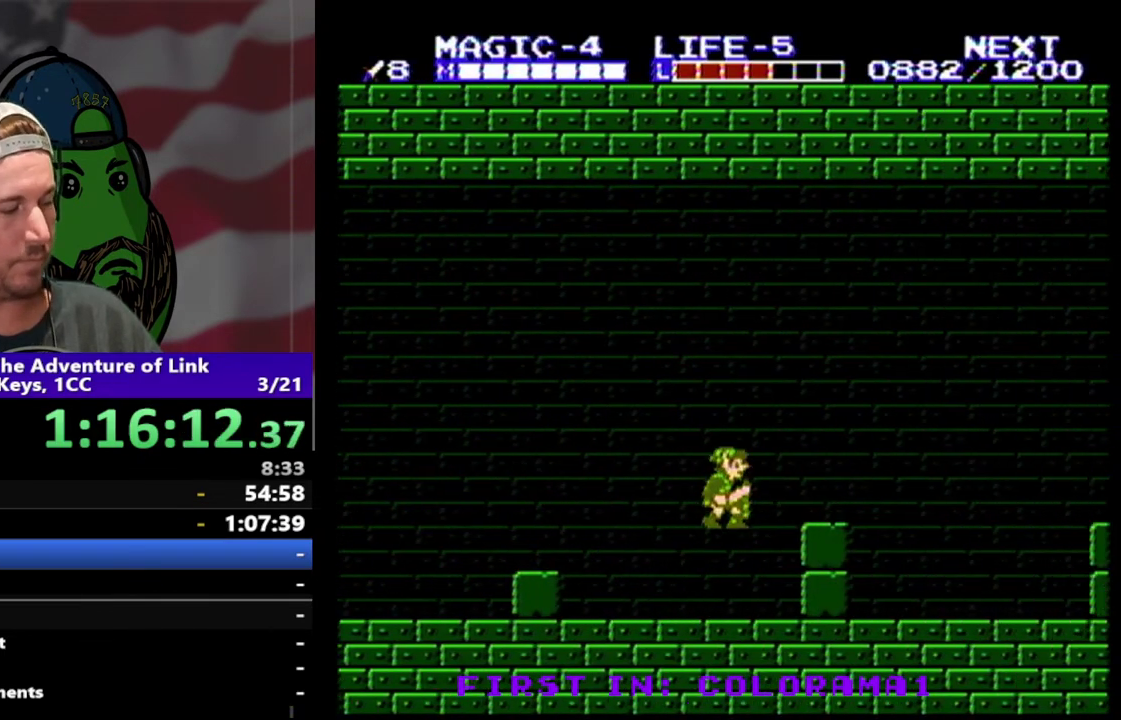
{"buttons": ["DPAD_DOWN", "DPAD_RIGHT"], "events": [[200, "A", "up"], [233, "DPAD_DOWN", "down"]]}
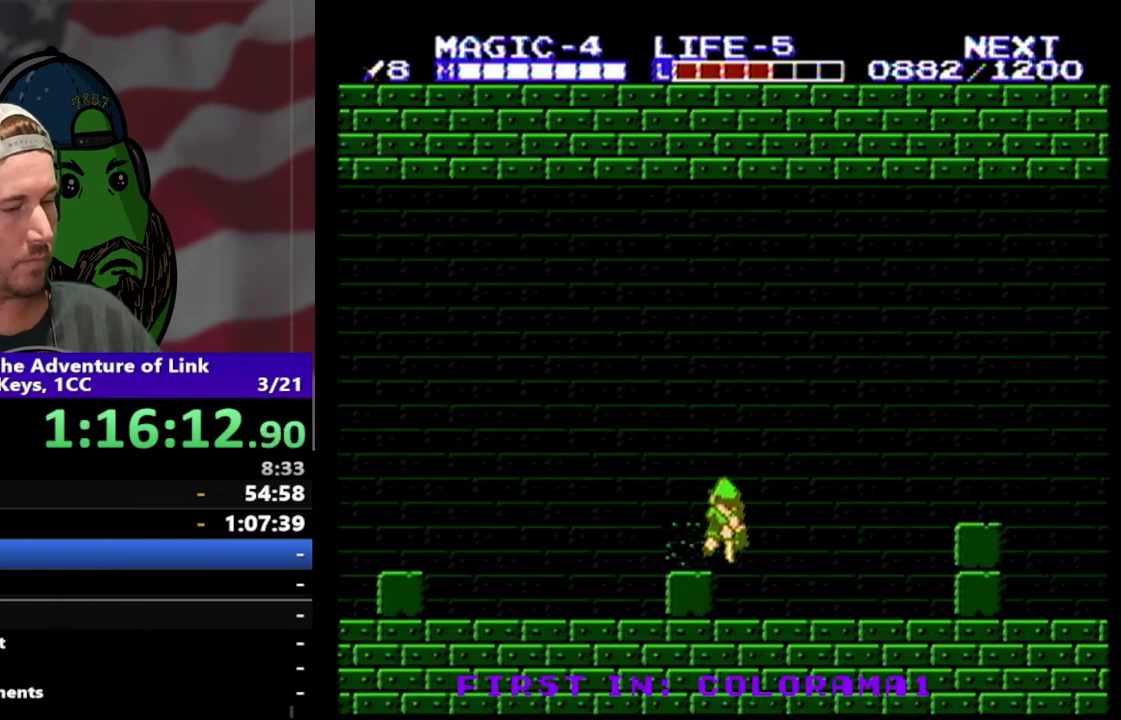
{"buttons": ["DPAD_RIGHT"], "events": [[67, "DPAD_DOWN", "up"]]}
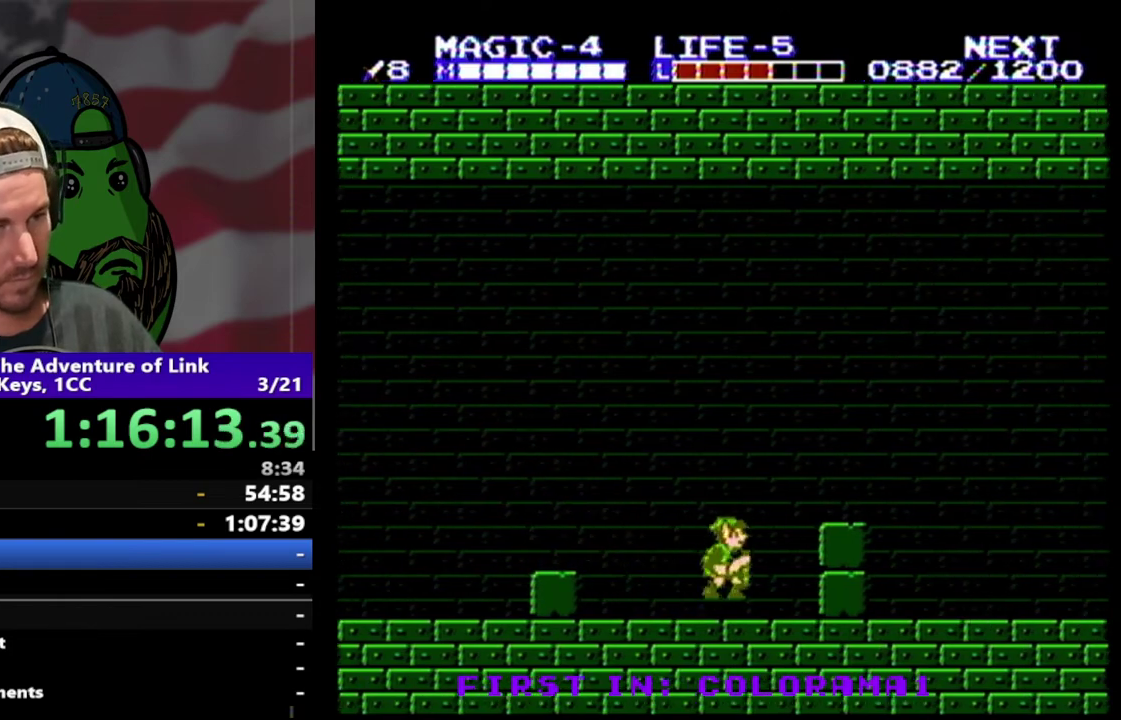
{"buttons": ["DPAD_DOWN", "DPAD_RIGHT"], "events": [[33, "A", "down"], [200, "A", "up"], [200, "DPAD_DOWN", "down"]]}
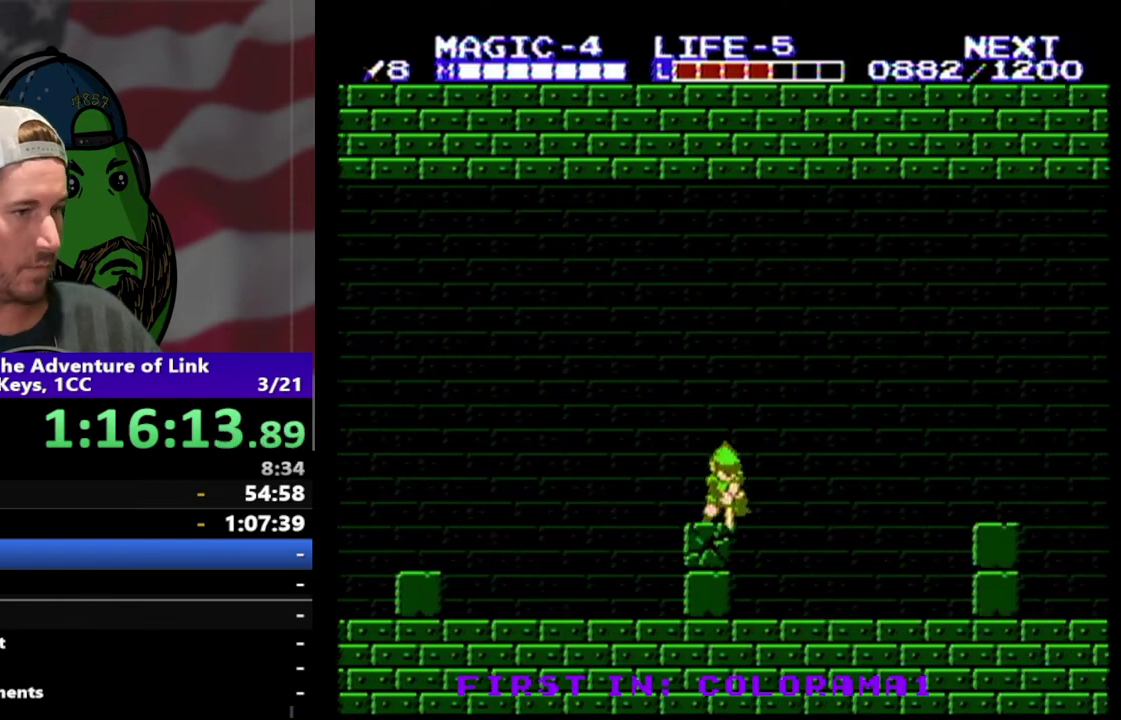
{"buttons": ["DPAD_RIGHT"], "events": [[67, "DPAD_DOWN", "up"]]}
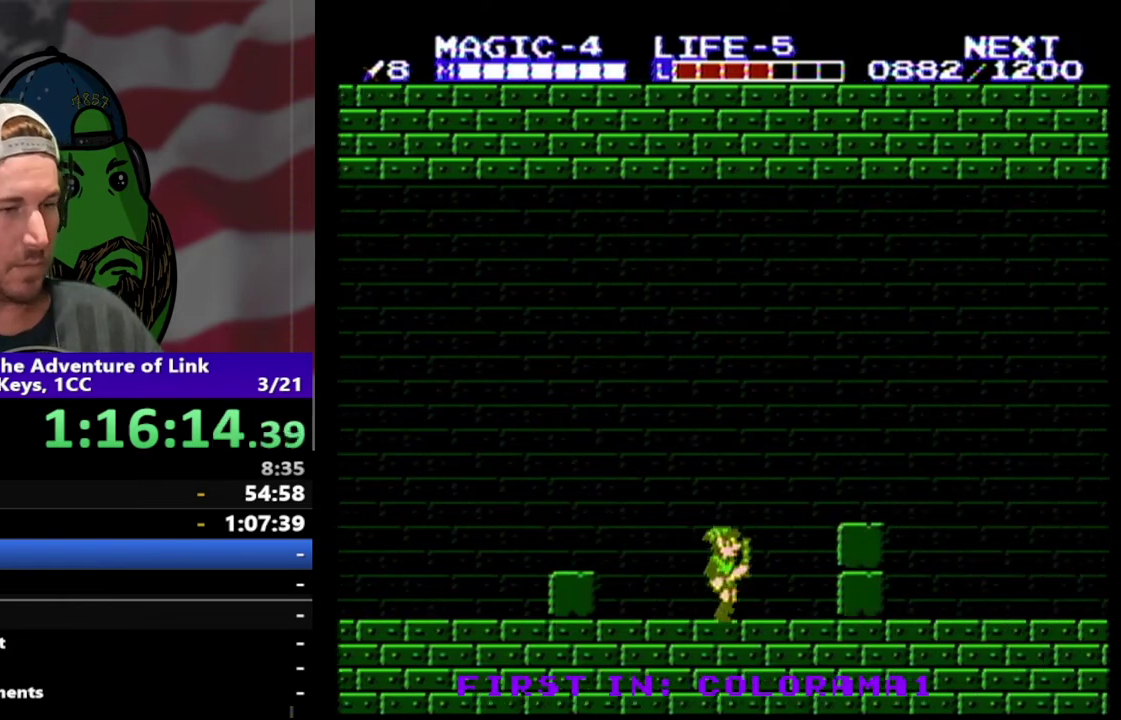
{"buttons": ["DPAD_DOWN", "DPAD_RIGHT"], "events": [[100, "A", "down"], [267, "DPAD_DOWN", "down"], [300, "A", "up"]]}
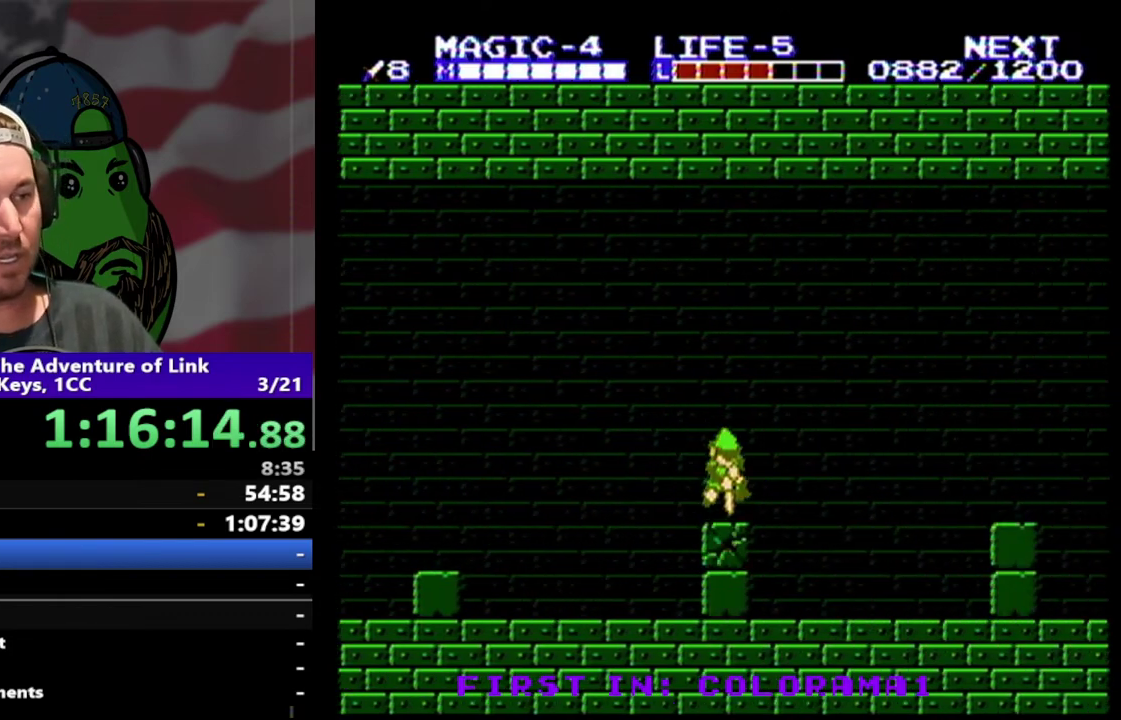
{"buttons": ["DPAD_RIGHT"], "events": [[100, "DPAD_DOWN", "up"], [133, "DPAD_RIGHT", "up"], [233, "DPAD_RIGHT", "down"]]}
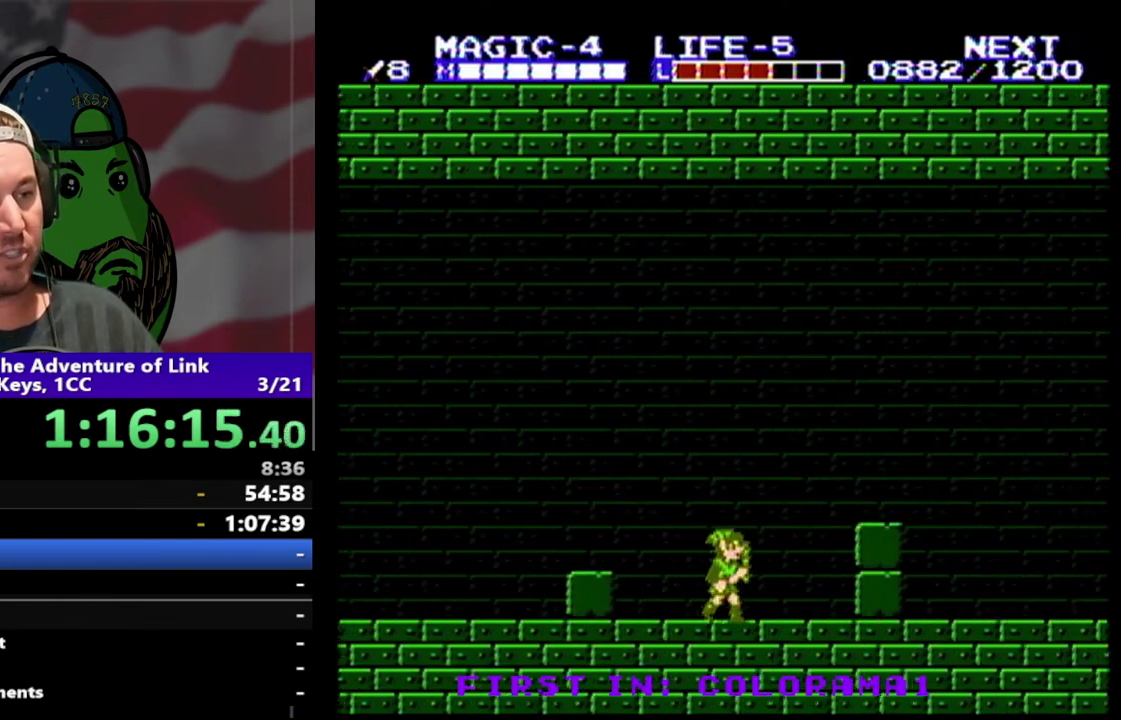
{"buttons": ["DPAD_DOWN", "DPAD_RIGHT"], "events": [[133, "A", "down"], [367, "DPAD_DOWN", "down"], [400, "A", "up"]]}
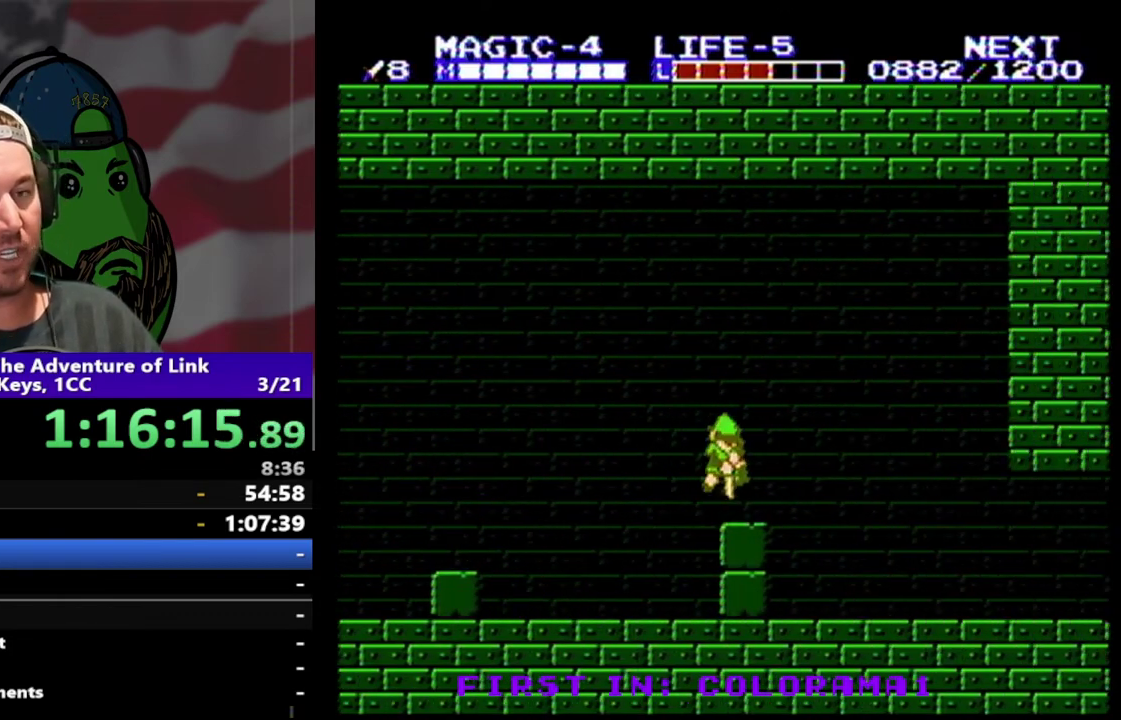
{"buttons": ["DPAD_RIGHT"], "events": [[100, "DPAD_DOWN", "up"]]}
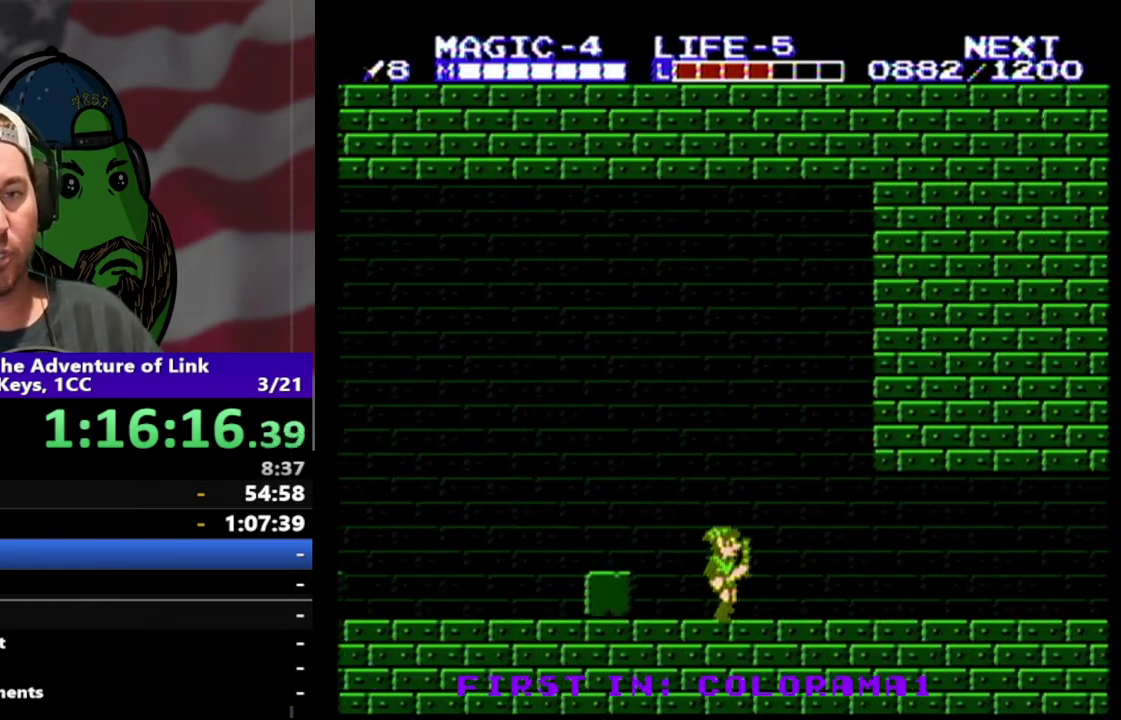
{"buttons": ["DPAD_RIGHT"], "events": []}
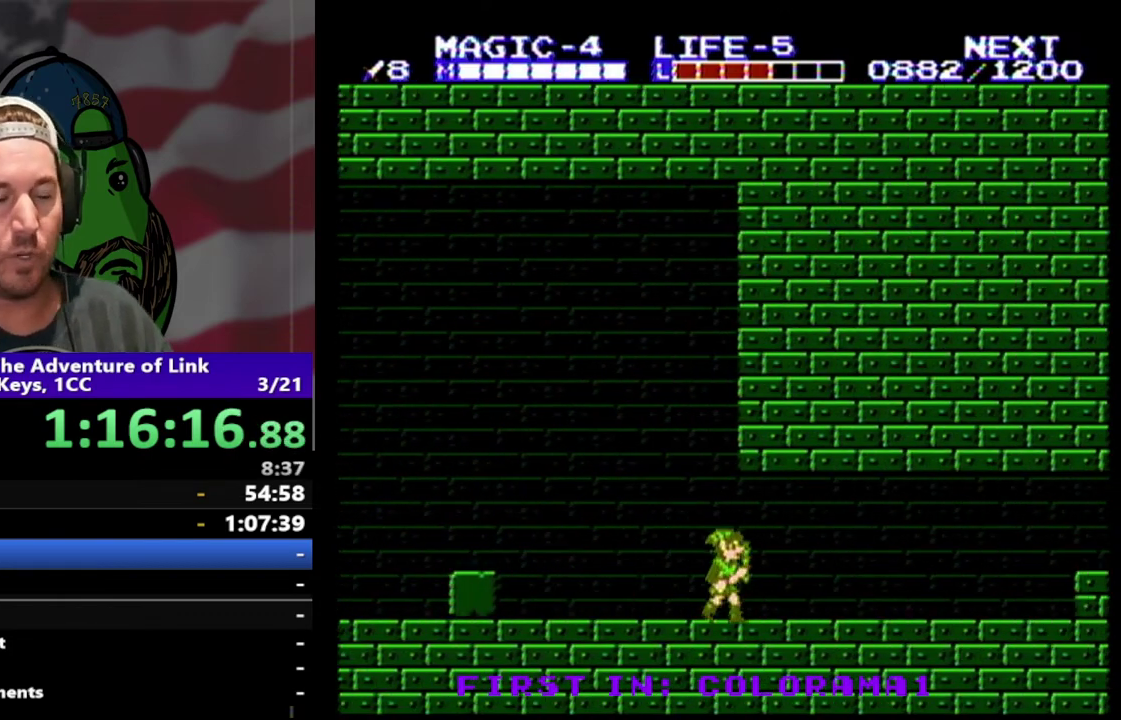
{"buttons": ["DPAD_RIGHT"], "events": []}